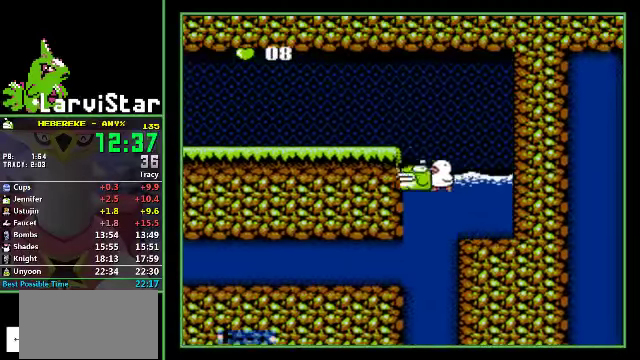
Gameplay with a controller (Nintendo layout); each line is a JSON object with the inputs held at the frame after it. "events" lists button and stick changes between this image and that frame as [ms after this image, input, new state], when the widget could be followed in between. Not read: L3 R3.
{"buttons": [], "events": [[367, "A", "up"], [400, "SELECT", "down"], [467, "DPAD_LEFT", "up"], [500, "SELECT", "up"]]}
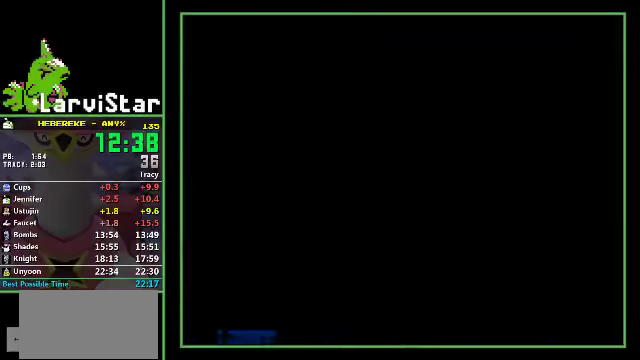
{"buttons": ["DPAD_LEFT"], "events": [[167, "DPAD_RIGHT", "down"], [300, "DPAD_LEFT", "down"], [300, "DPAD_RIGHT", "up"]]}
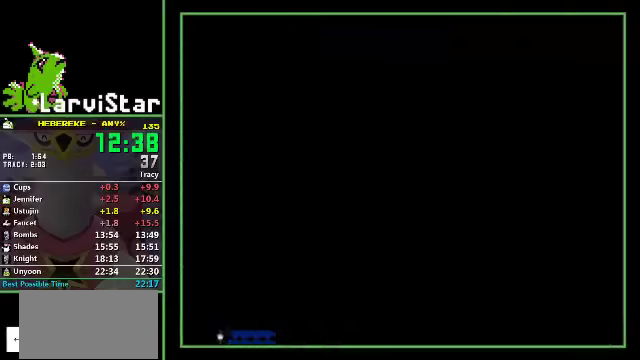
{"buttons": ["DPAD_LEFT"], "events": []}
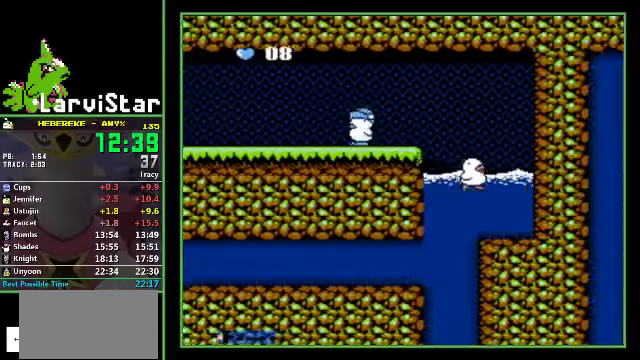
{"buttons": ["DPAD_LEFT"], "events": []}
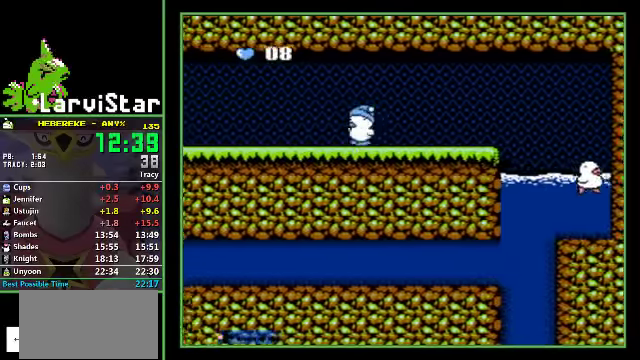
{"buttons": ["DPAD_LEFT"], "events": []}
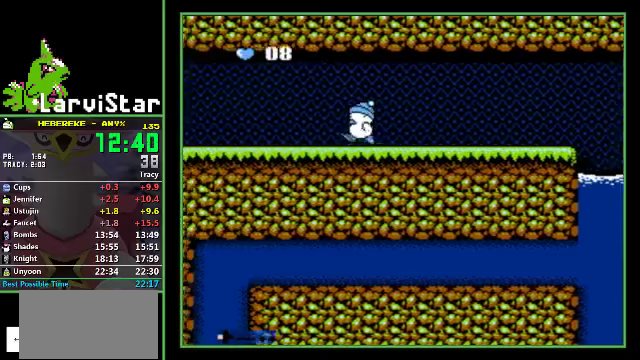
{"buttons": ["DPAD_LEFT"], "events": []}
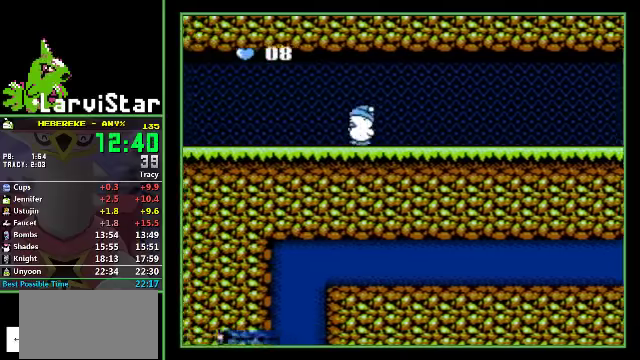
{"buttons": ["DPAD_LEFT"], "events": []}
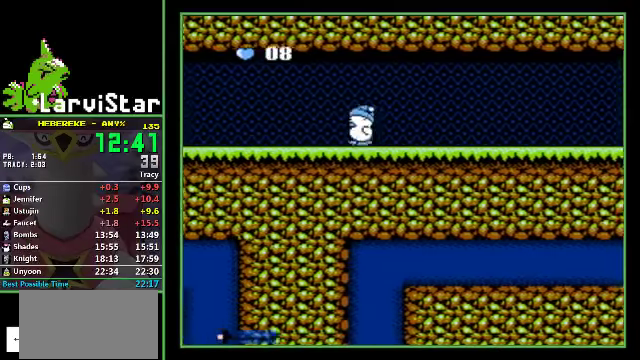
{"buttons": ["DPAD_LEFT"], "events": []}
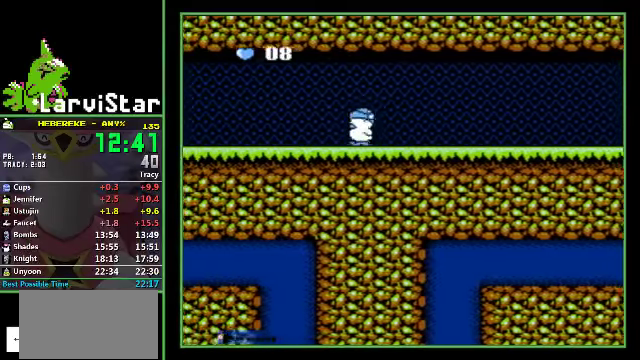
{"buttons": ["DPAD_LEFT"], "events": []}
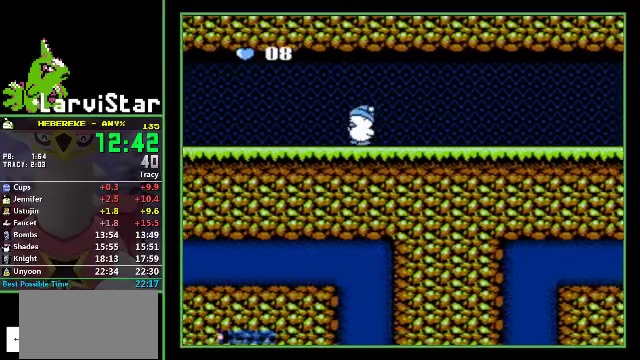
{"buttons": ["DPAD_LEFT"], "events": []}
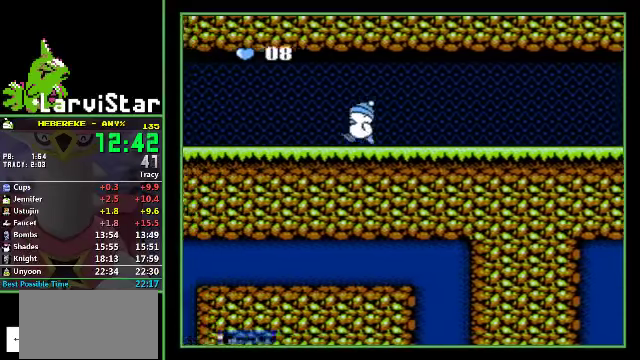
{"buttons": ["DPAD_LEFT"], "events": []}
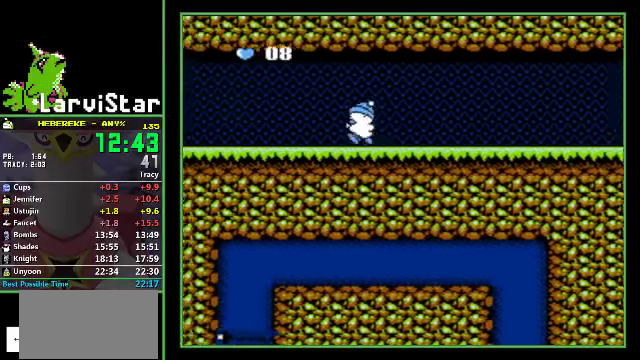
{"buttons": ["DPAD_LEFT"], "events": []}
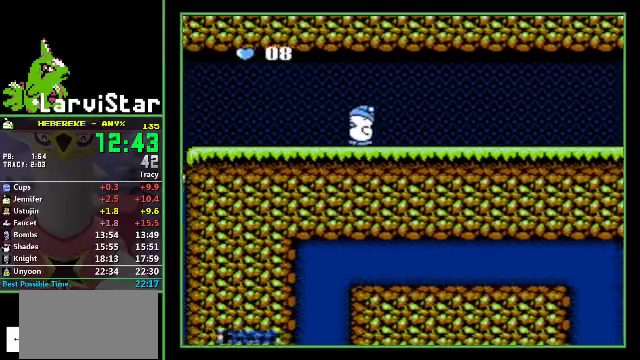
{"buttons": ["DPAD_LEFT"], "events": []}
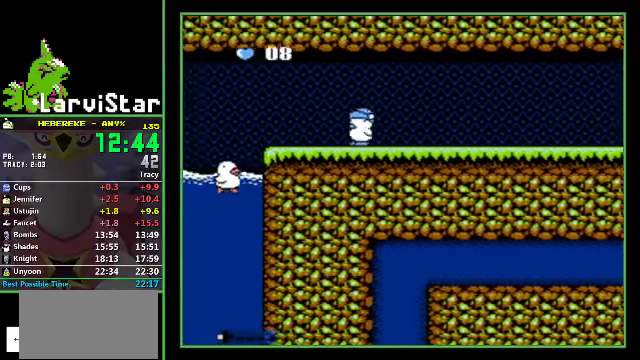
{"buttons": [], "events": [[267, "A", "down"], [367, "A", "up"], [367, "DPAD_LEFT", "up"], [400, "DPAD_RIGHT", "down"], [467, "DPAD_RIGHT", "up"]]}
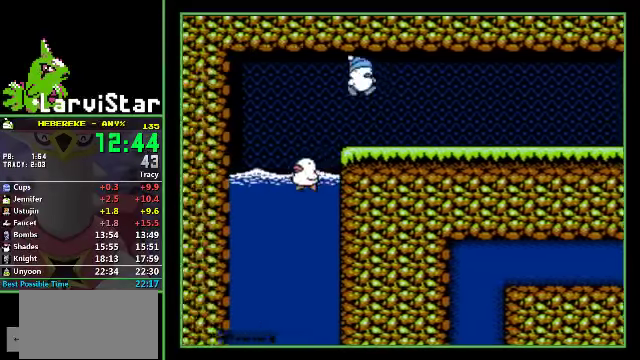
{"buttons": [], "events": [[67, "SELECT", "down"], [167, "SELECT", "up"], [367, "DPAD_LEFT", "down"], [433, "DPAD_LEFT", "up"]]}
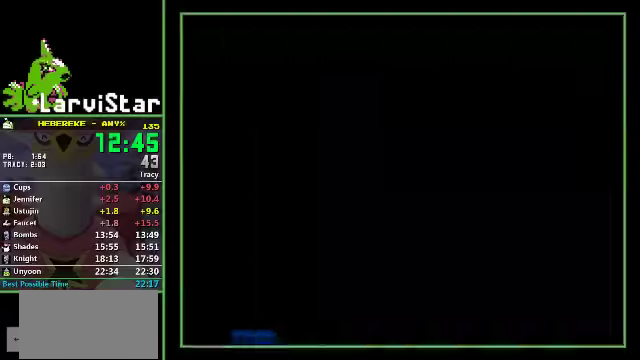
{"buttons": [], "events": []}
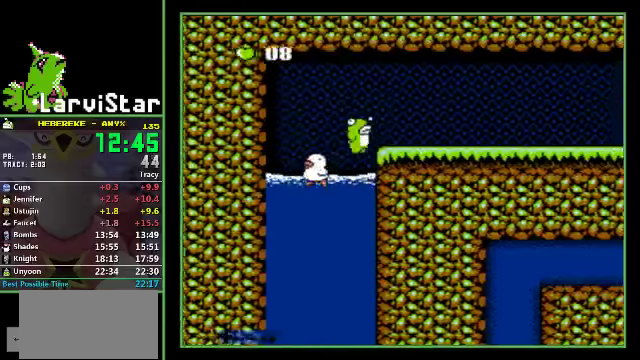
{"buttons": ["DPAD_LEFT"], "events": [[166, "DPAD_LEFT", "down"]]}
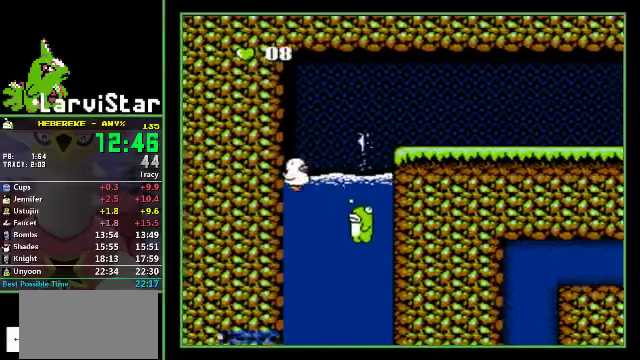
{"buttons": ["DPAD_LEFT"], "events": [[266, "DPAD_LEFT", "up"], [366, "DPAD_LEFT", "down"]]}
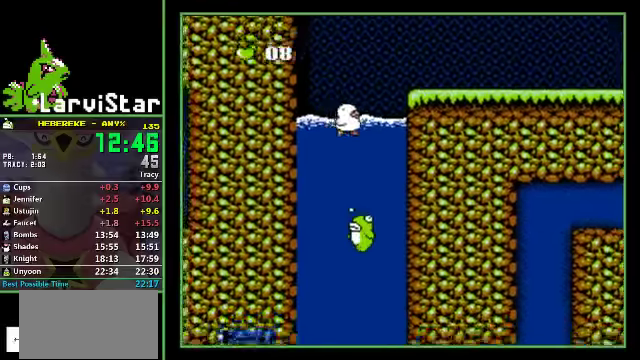
{"buttons": ["DPAD_LEFT"], "events": [[66, "DPAD_LEFT", "up"], [133, "DPAD_LEFT", "down"]]}
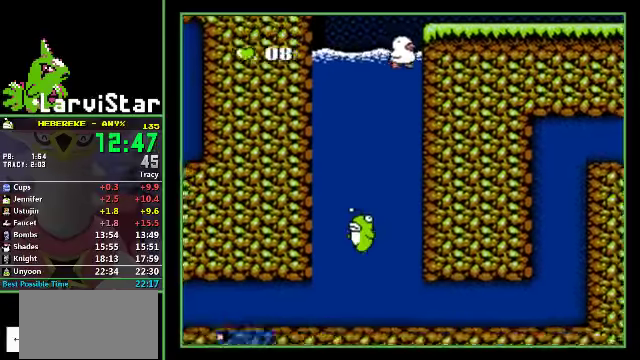
{"buttons": ["DPAD_LEFT"], "events": []}
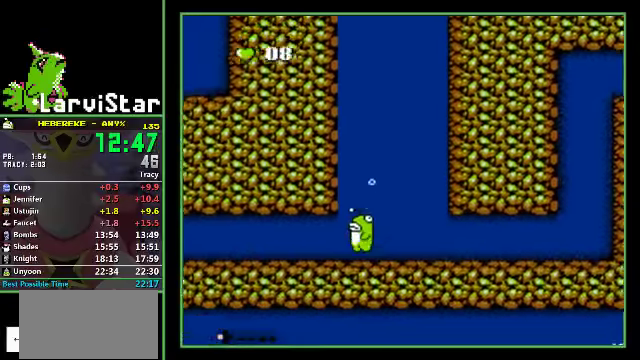
{"buttons": ["DPAD_LEFT"], "events": []}
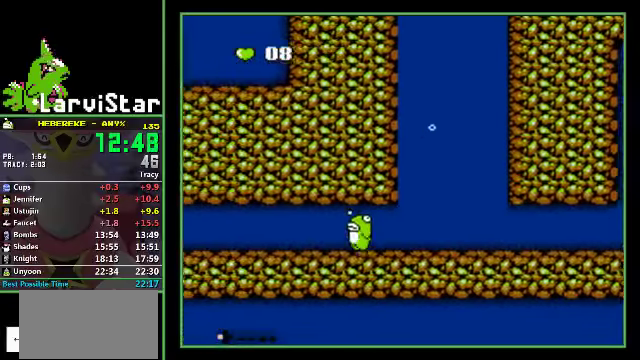
{"buttons": ["DPAD_LEFT"], "events": []}
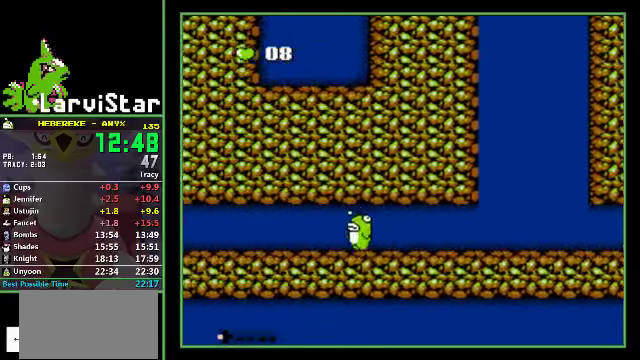
{"buttons": ["DPAD_LEFT"], "events": []}
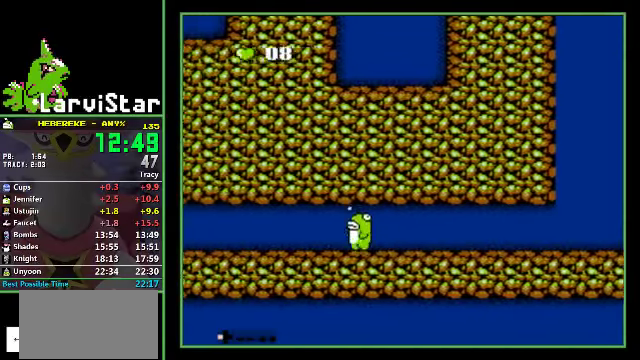
{"buttons": ["DPAD_LEFT"], "events": []}